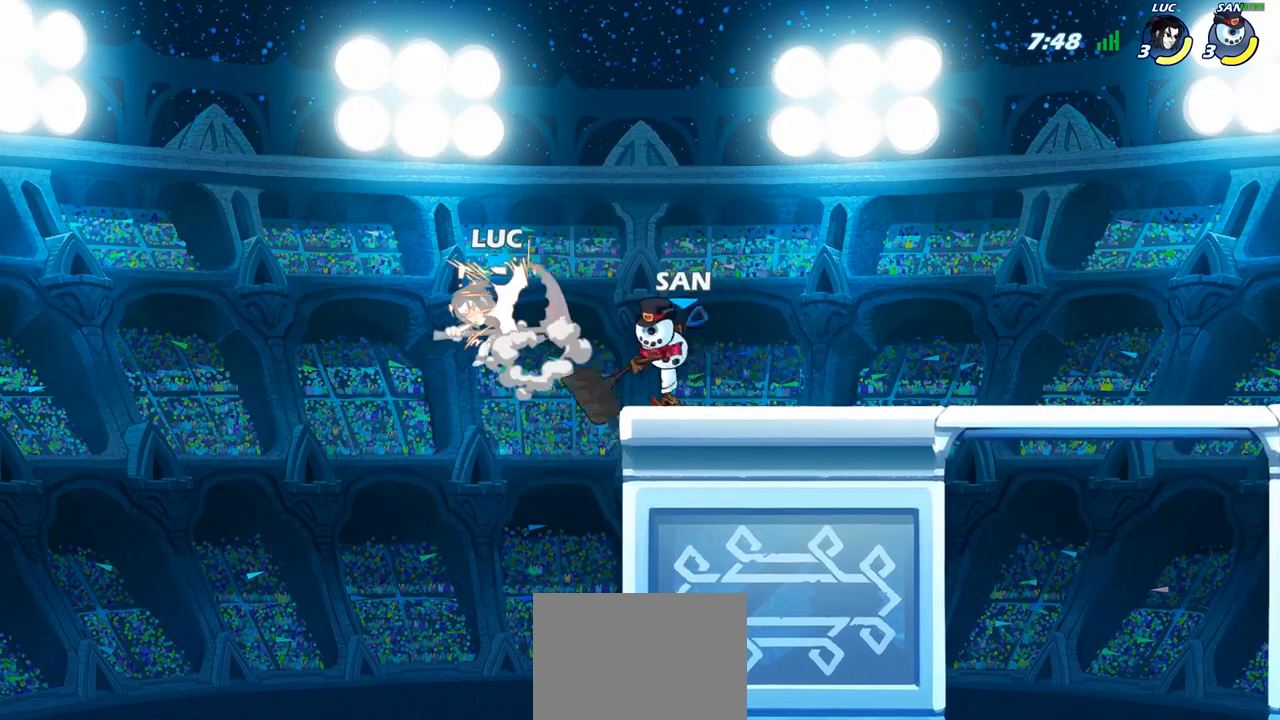
Gameplay with a controller (PlayStation layout); each line is a JSON object with the inputs held at the frame after it. "events" lists button and stick changes between this image and that frame as [ms after this image, input, new state], when the widget could be followed in between.
{"buttons": [], "left_stick": "right", "right_stick": "center", "events": [[17, "CROSS", "up"], [317, "left_stick", "right"]]}
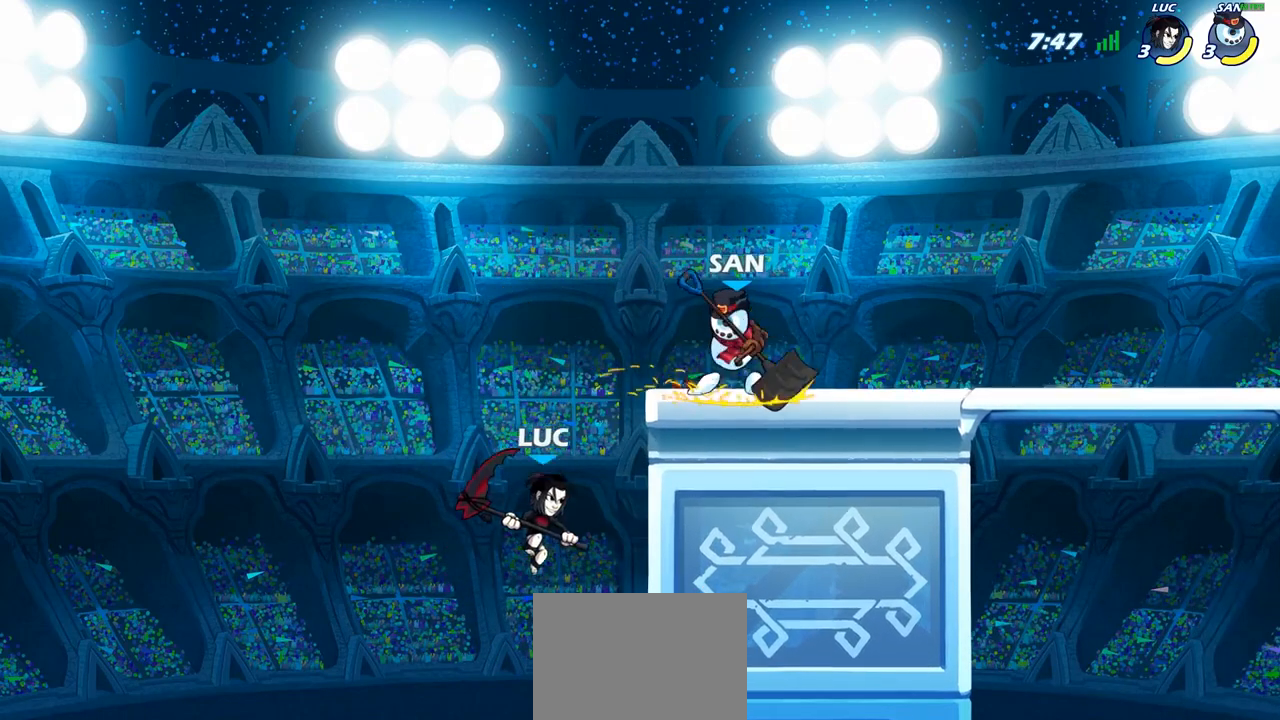
{"buttons": ["CROSS"], "left_stick": "up-right", "right_stick": "center", "events": [[83, "CROSS", "down"], [200, "CROSS", "up"], [217, "left_stick", "up"], [333, "left_stick", "down"], [417, "left_stick", "right"], [467, "left_stick", "up-right"], [483, "CROSS", "down"]]}
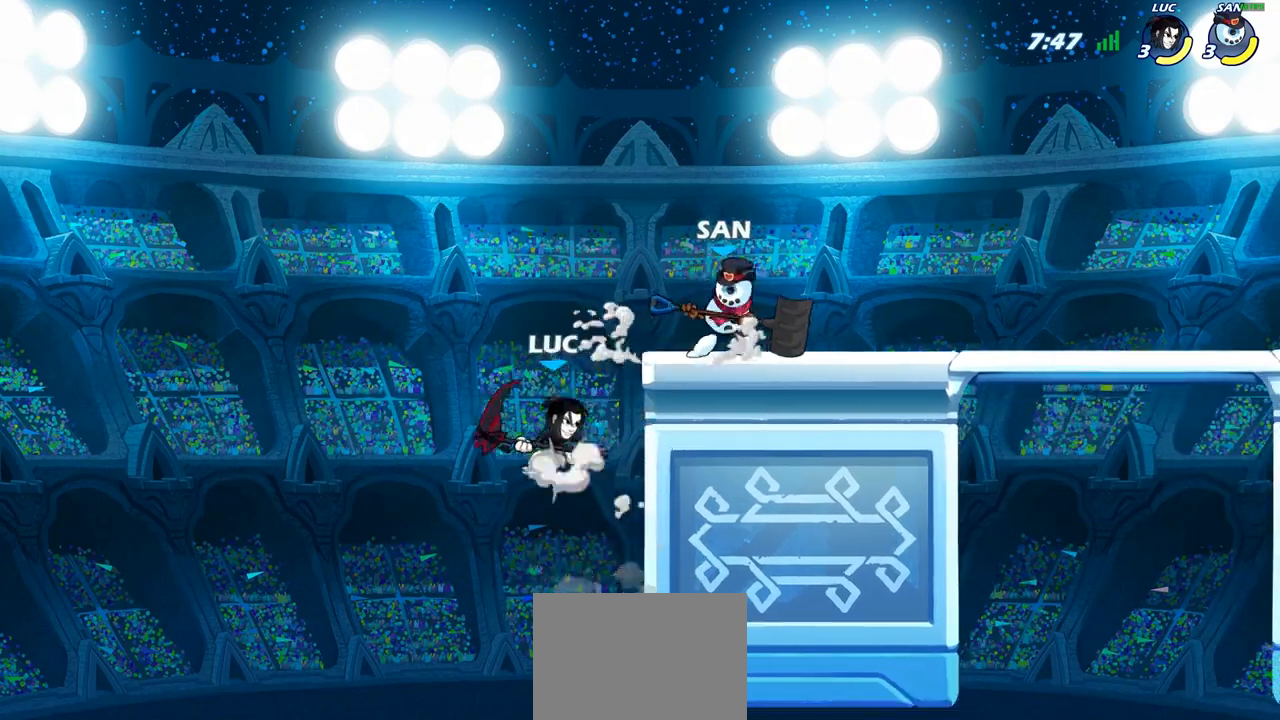
{"buttons": [], "left_stick": "left", "right_stick": "center", "events": [[17, "SQUARE", "down"], [50, "CROSS", "up"], [83, "SQUARE", "up"], [317, "left_stick", "up-left"], [450, "left_stick", "left"]]}
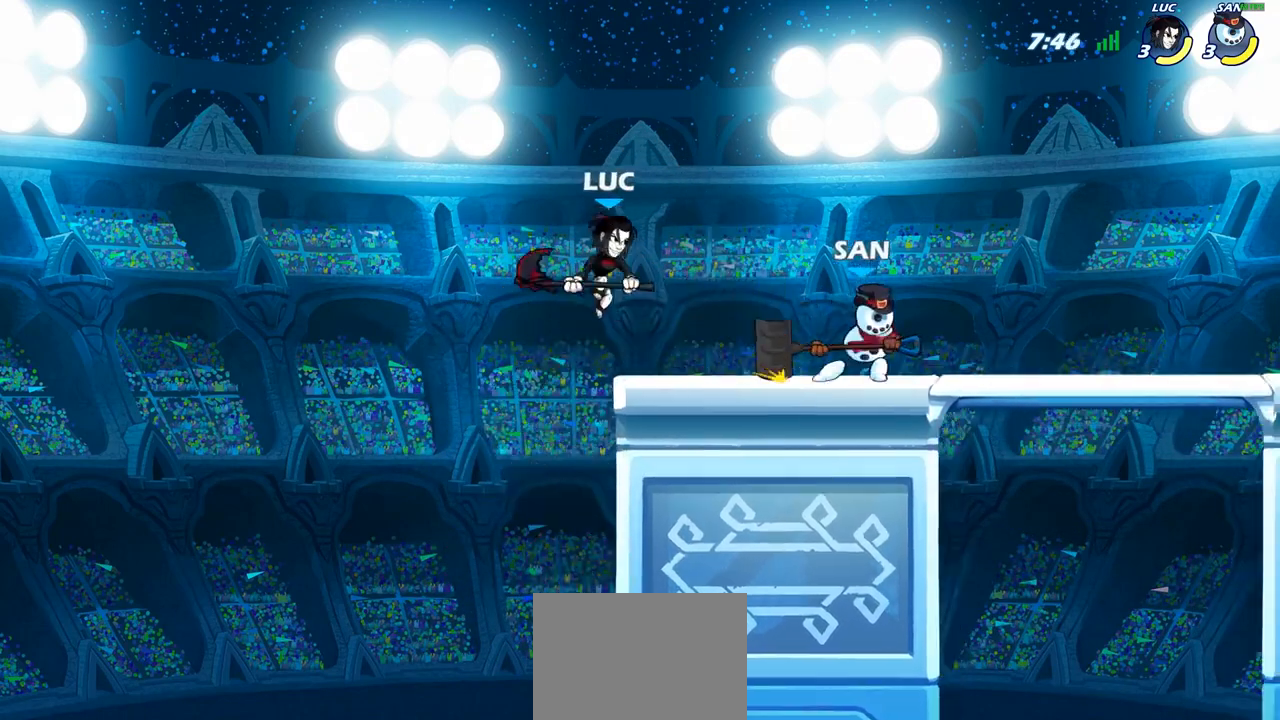
{"buttons": [], "left_stick": "right", "right_stick": "center", "events": [[217, "left_stick", "down"], [300, "left_stick", "right"]]}
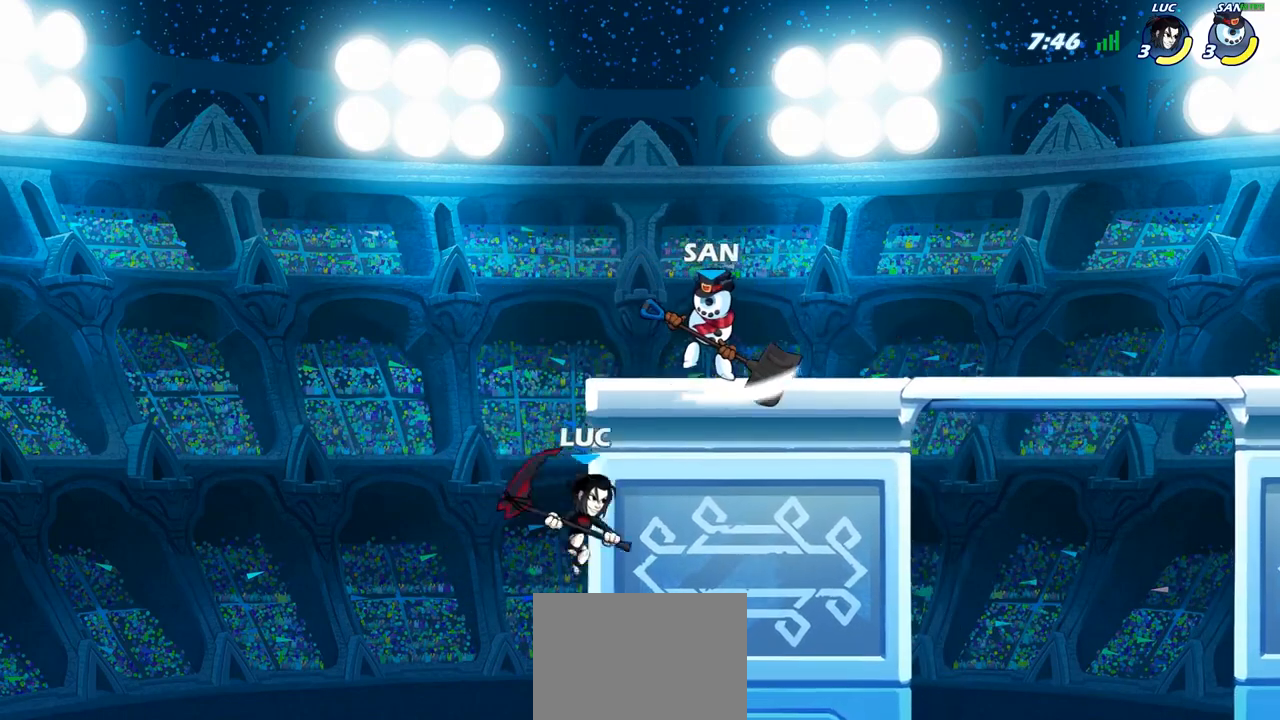
{"buttons": [], "left_stick": "up-left", "right_stick": "center", "events": [[83, "left_stick", "up-right"], [250, "CROSS", "down"], [350, "CROSS", "up"], [450, "left_stick", "up-left"]]}
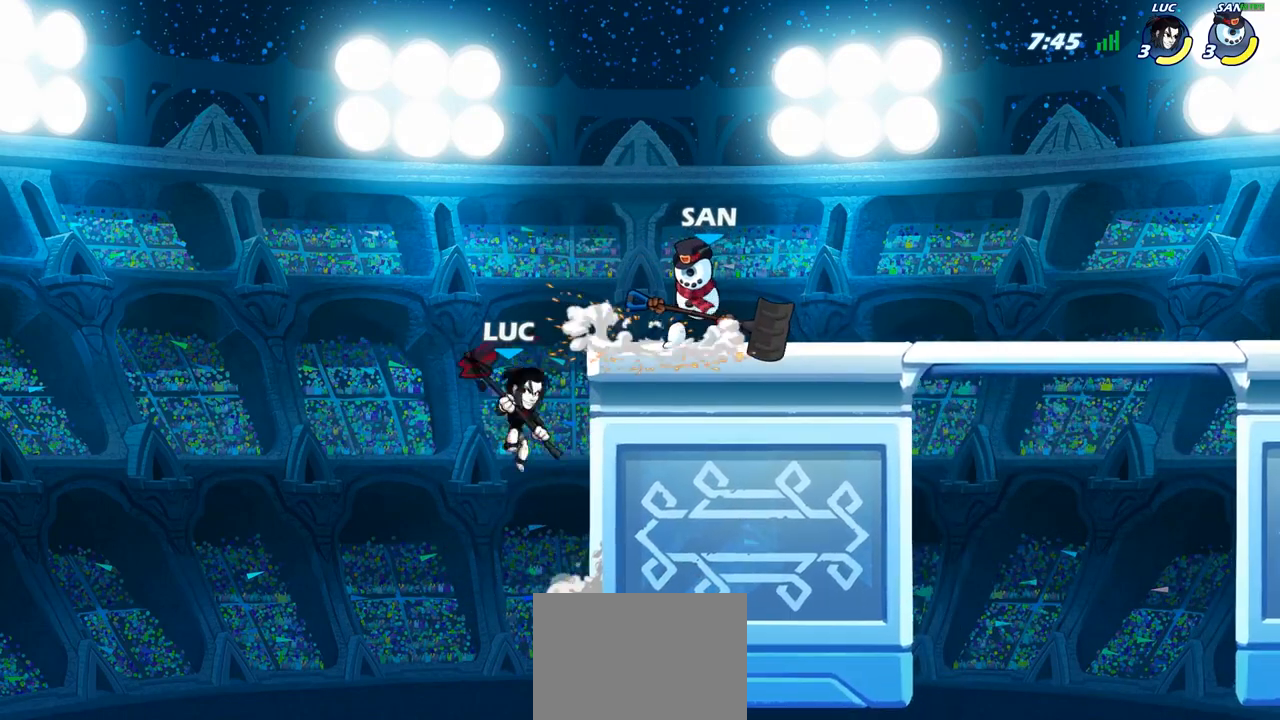
{"buttons": ["CROSS"], "left_stick": "up-right", "right_stick": "center", "events": [[50, "left_stick", "down-left"], [117, "left_stick", "down-right"], [233, "left_stick", "right"], [383, "left_stick", "up-right"], [467, "CROSS", "down"]]}
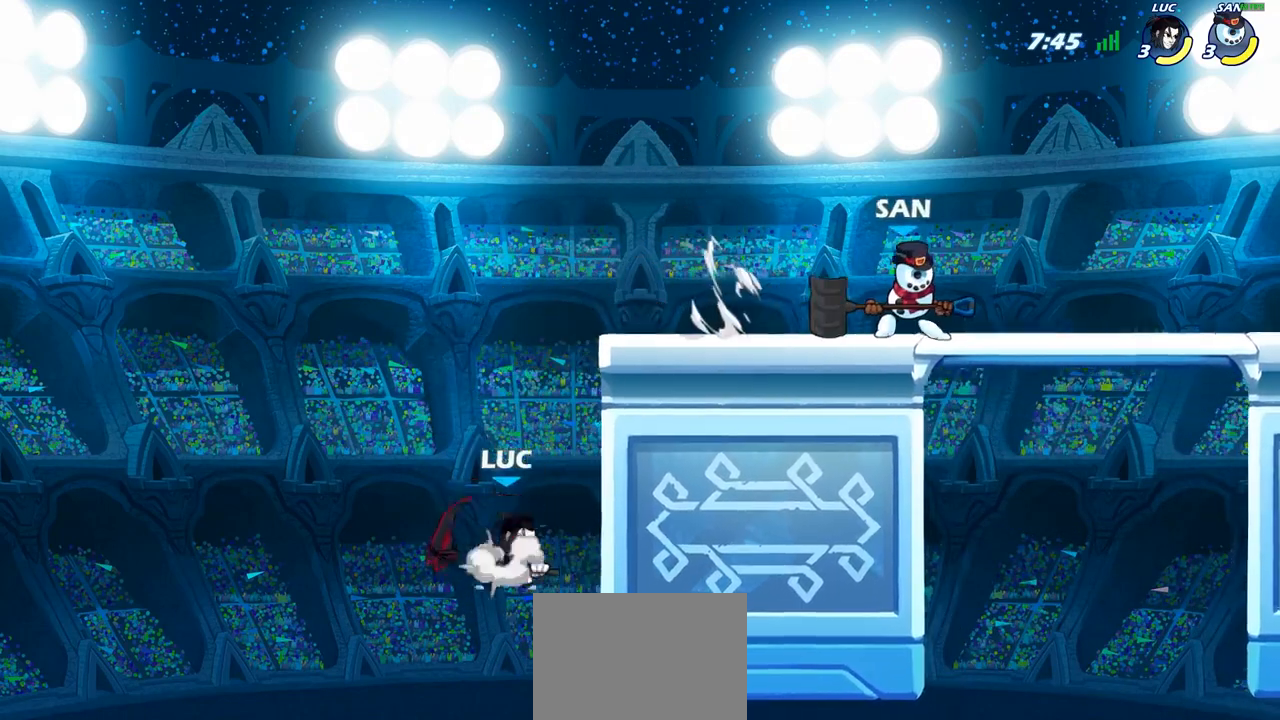
{"buttons": [], "left_stick": "right", "right_stick": "center", "events": [[67, "CROSS", "up"], [250, "left_stick", "down-right"], [300, "left_stick", "down-left"], [433, "left_stick", "right"]]}
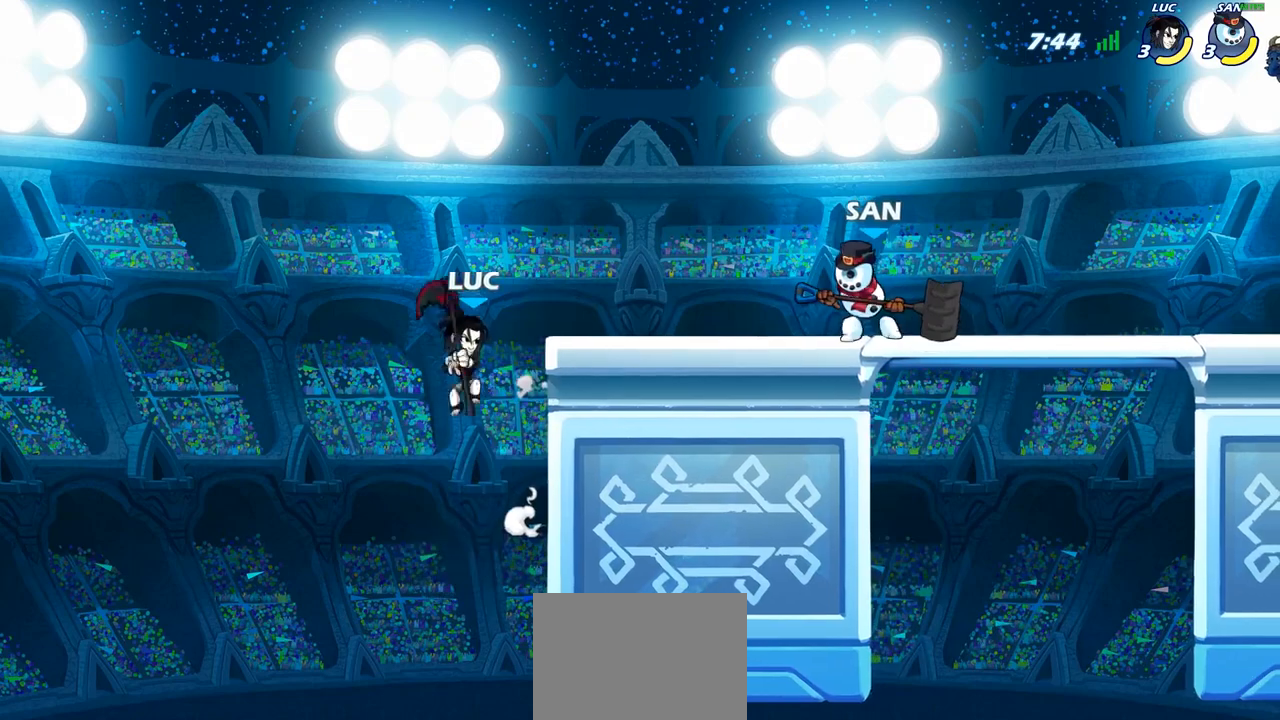
{"buttons": ["CROSS"], "left_stick": "up-right", "right_stick": "center", "events": [[250, "left_stick", "up-left"], [400, "left_stick", "up-right"], [450, "CROSS", "down"]]}
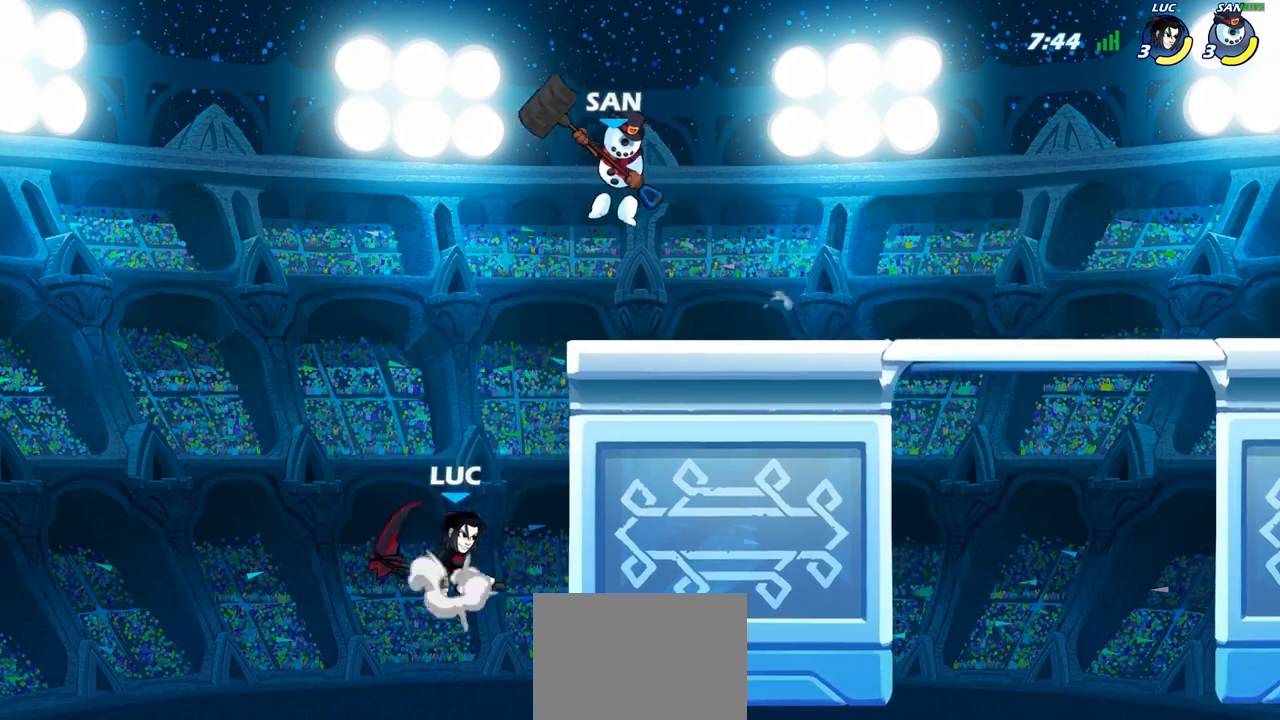
{"buttons": [], "left_stick": "right", "right_stick": "center", "events": [[83, "CROSS", "up"], [100, "SQUARE", "down"], [117, "right_stick", "down-left"], [133, "left_stick", "up-left"], [167, "SQUARE", "up"], [167, "right_stick", "center"], [217, "left_stick", "left"], [350, "left_stick", "right"]]}
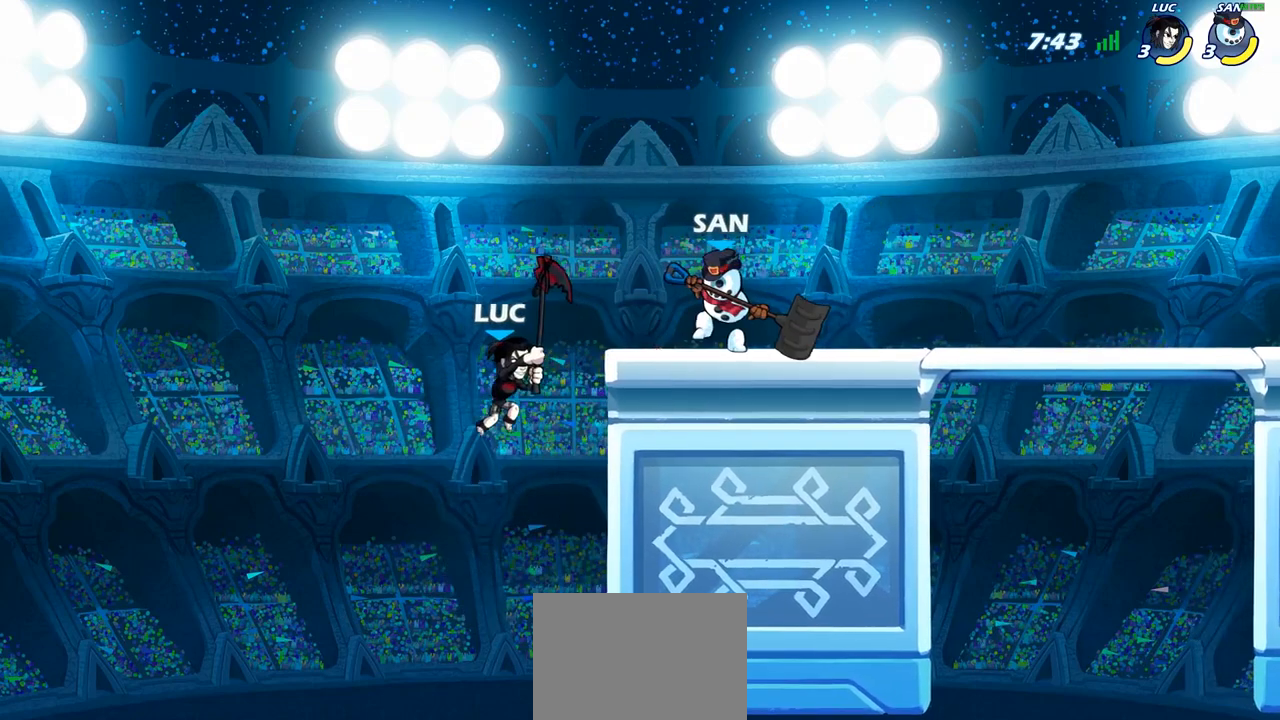
{"buttons": ["CIRCLE"], "left_stick": "right", "right_stick": "center", "events": [[367, "CROSS", "down"], [417, "CIRCLE", "down"], [433, "CROSS", "up"]]}
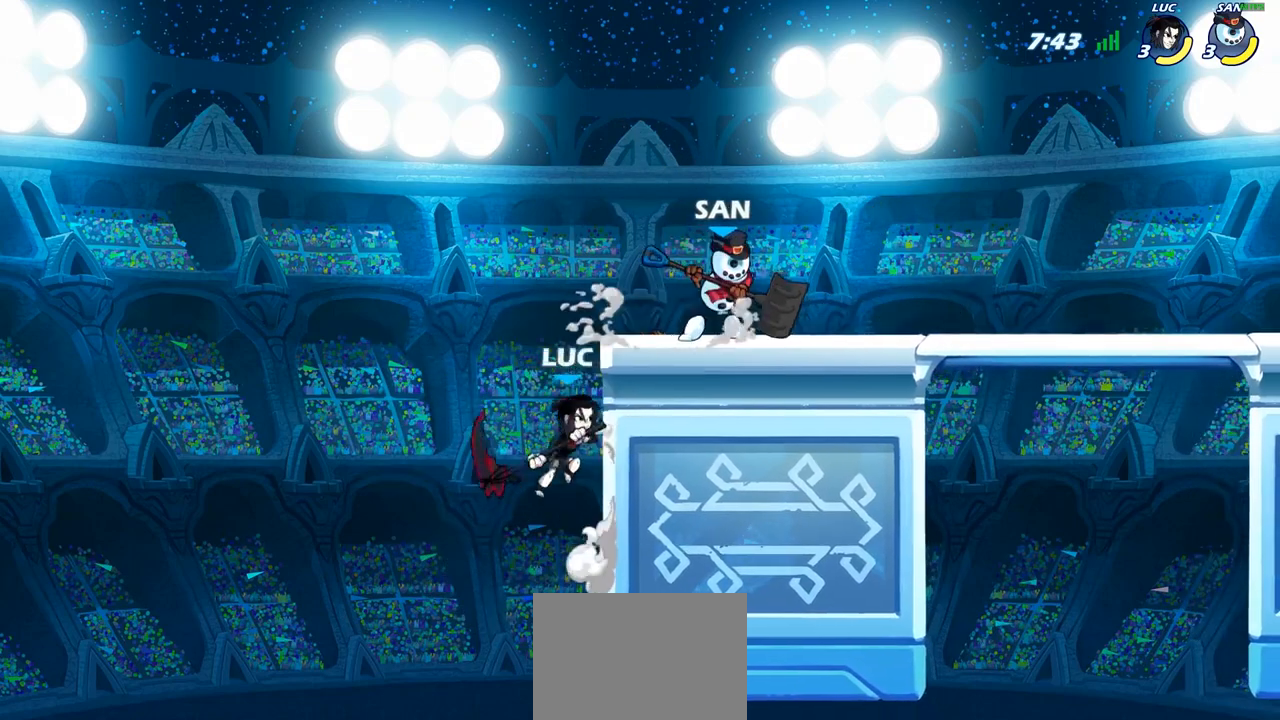
{"buttons": [], "left_stick": "up-right", "right_stick": "center", "events": [[33, "CIRCLE", "up"], [33, "left_stick", "up-right"]]}
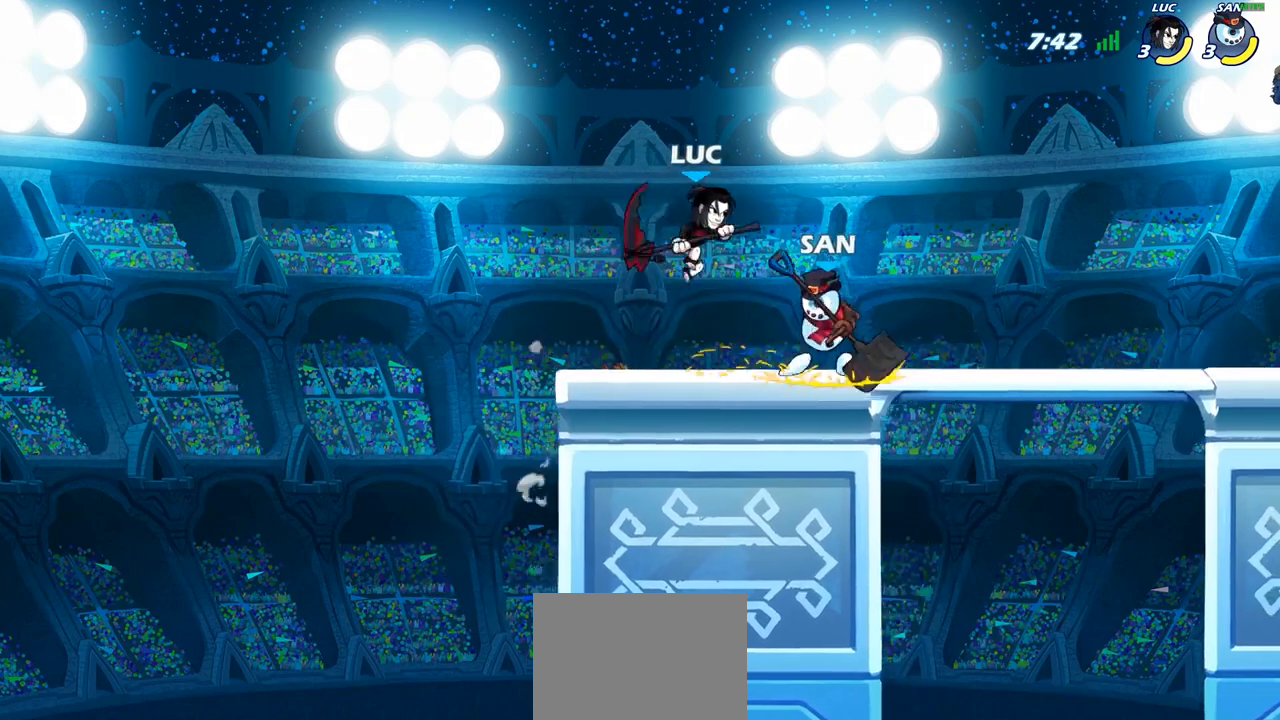
{"buttons": ["SQUARE"], "left_stick": "down-left", "right_stick": "center", "events": [[33, "CROSS", "down"], [133, "R2", "down"], [183, "CROSS", "up"], [217, "left_stick", "up-left"], [317, "R2", "up"], [367, "left_stick", "down-left"], [483, "SQUARE", "down"]]}
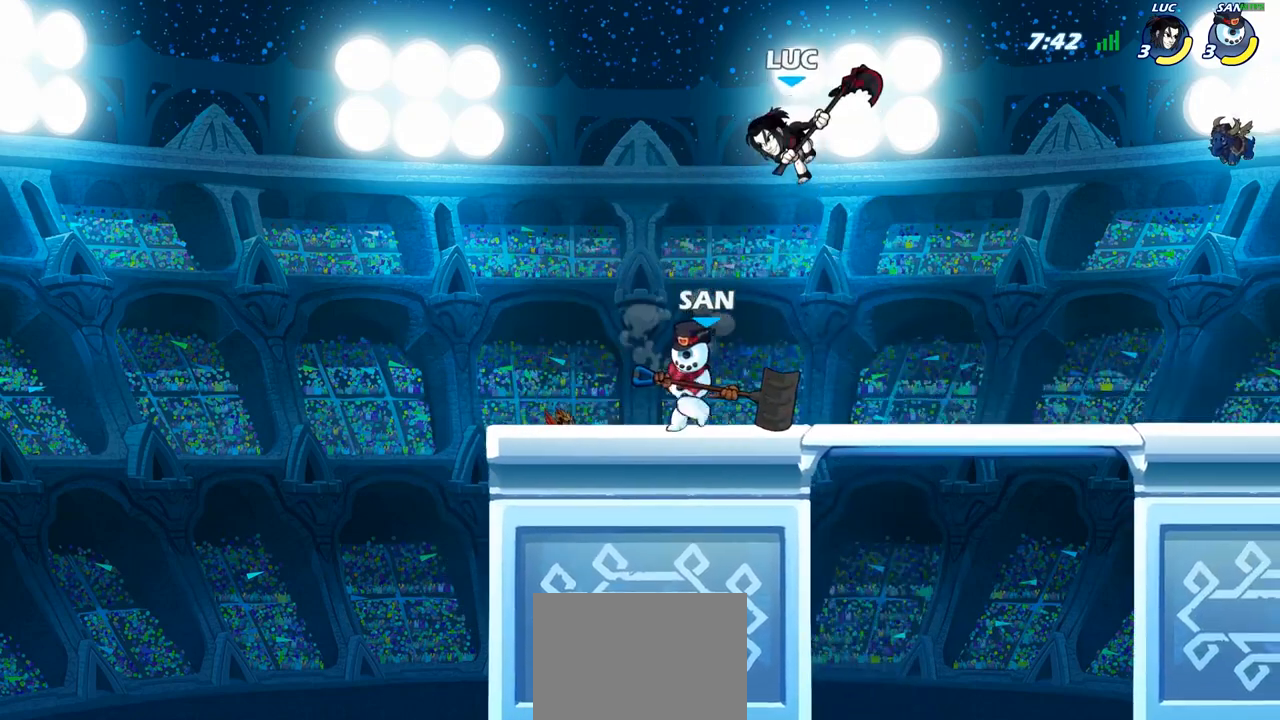
{"buttons": [], "left_stick": "left", "right_stick": "center", "events": [[67, "SQUARE", "up"], [383, "left_stick", "left"]]}
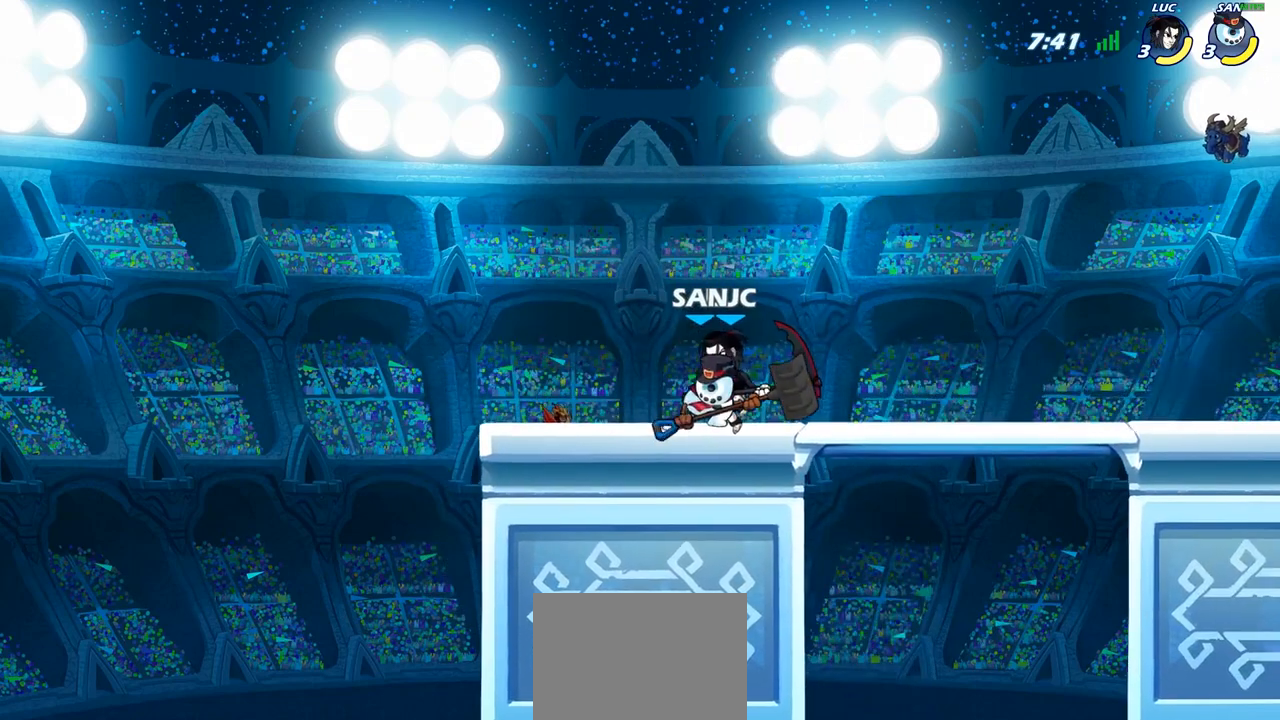
{"buttons": ["CROSS"], "left_stick": "up-left", "right_stick": "center", "events": [[33, "left_stick", "center"], [50, "SQUARE", "down"], [133, "SQUARE", "up"], [483, "CROSS", "down"], [500, "left_stick", "up-left"]]}
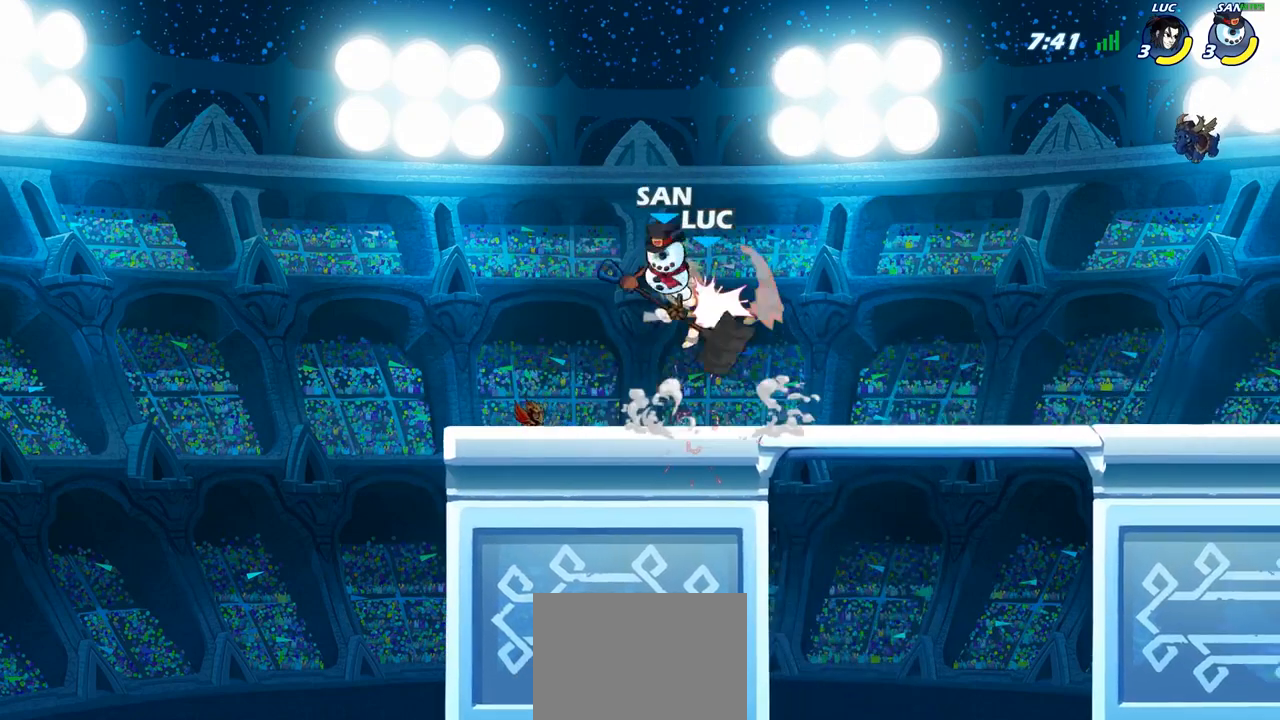
{"buttons": [], "left_stick": "center", "right_stick": "center", "events": [[33, "R2", "down"], [150, "CROSS", "up"], [183, "left_stick", "up-right"], [267, "R2", "up"], [317, "left_stick", "center"]]}
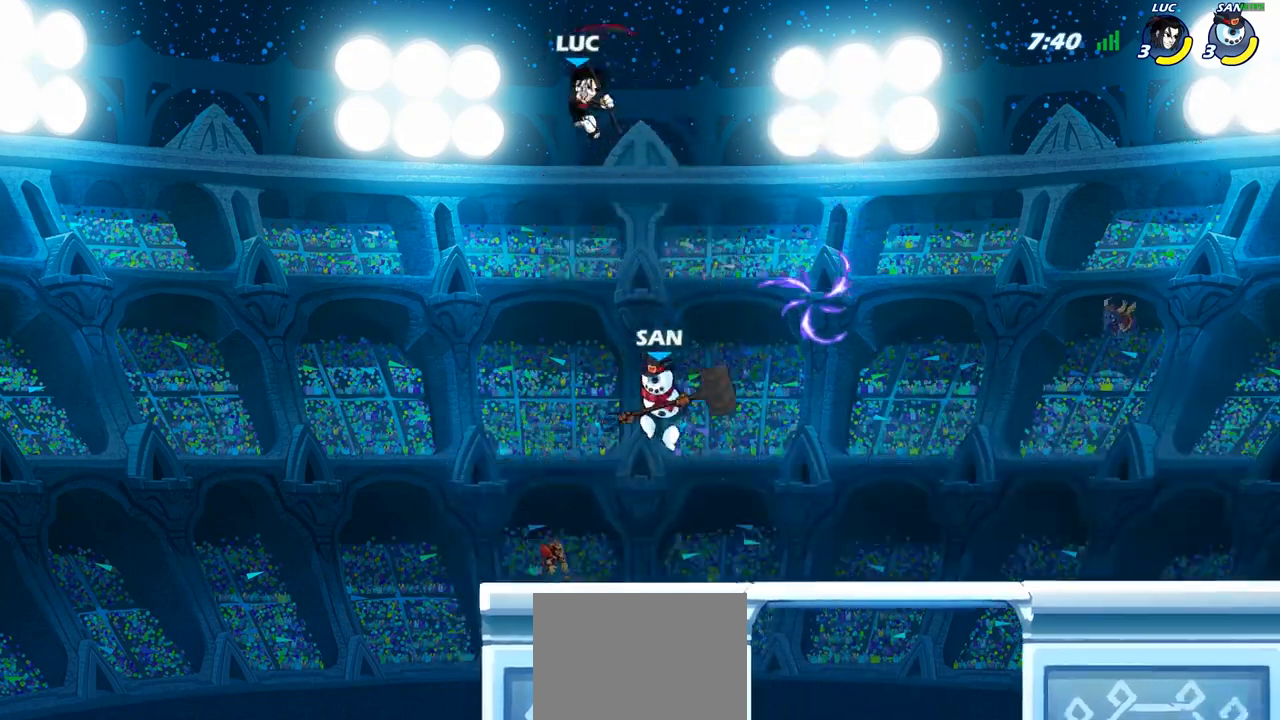
{"buttons": [], "left_stick": "right", "right_stick": "center", "events": [[17, "left_stick", "right"], [217, "R2", "down"], [400, "R2", "up"]]}
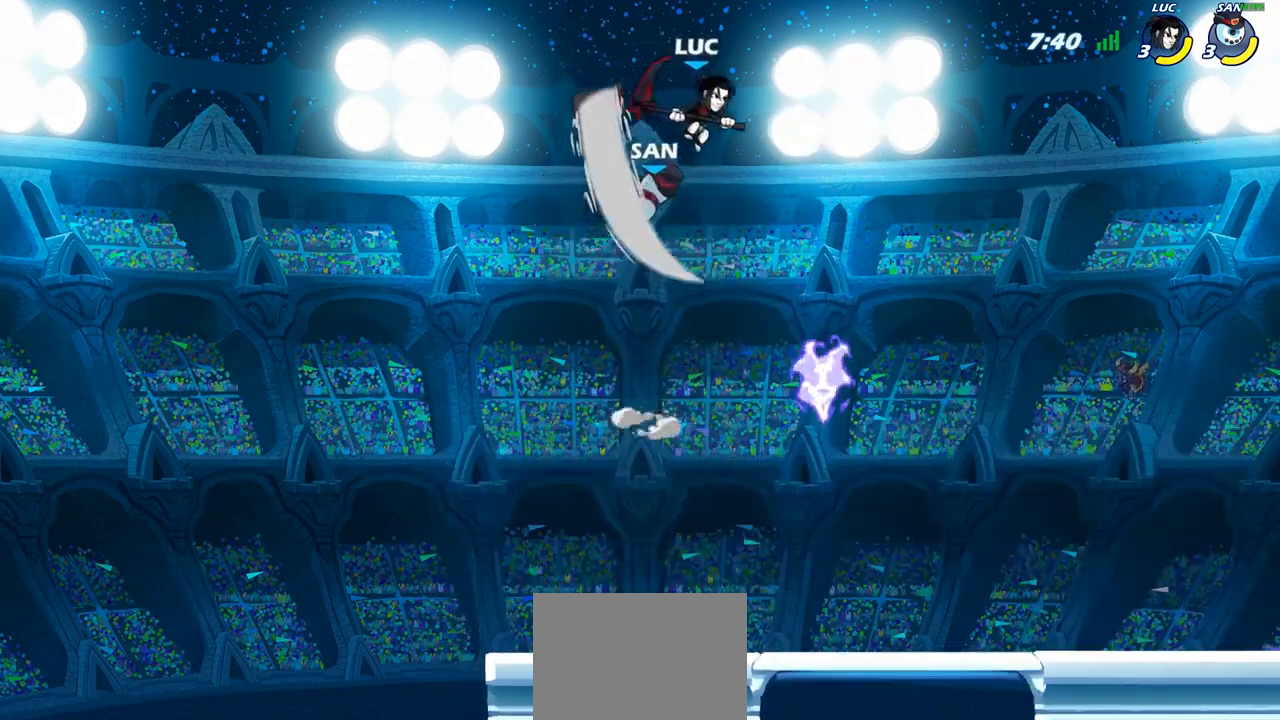
{"buttons": ["CROSS"], "left_stick": "up", "right_stick": "center", "events": [[50, "left_stick", "down-left"], [167, "SQUARE", "down"], [250, "SQUARE", "up"], [283, "left_stick", "right"], [400, "left_stick", "down"], [483, "CROSS", "down"], [483, "left_stick", "up"]]}
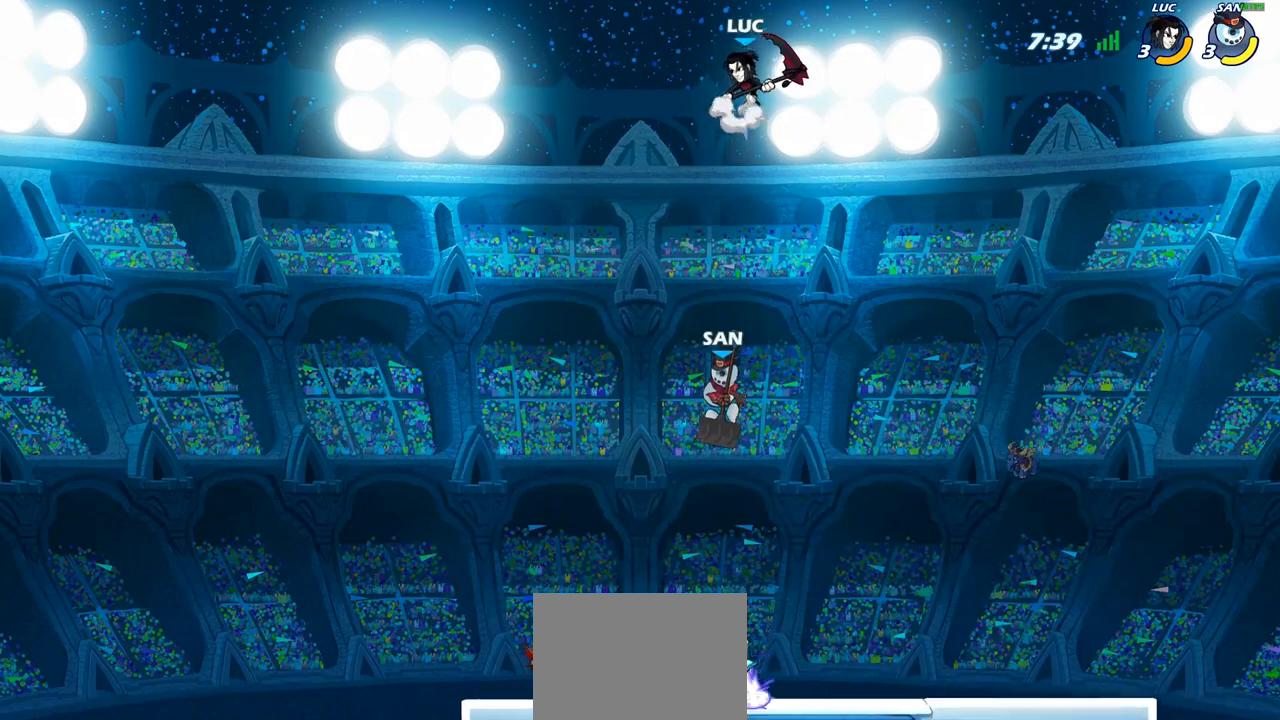
{"buttons": [], "left_stick": "down-left", "right_stick": "center", "events": [[67, "left_stick", "right"], [83, "CROSS", "up"], [250, "left_stick", "down"], [300, "left_stick", "down-left"]]}
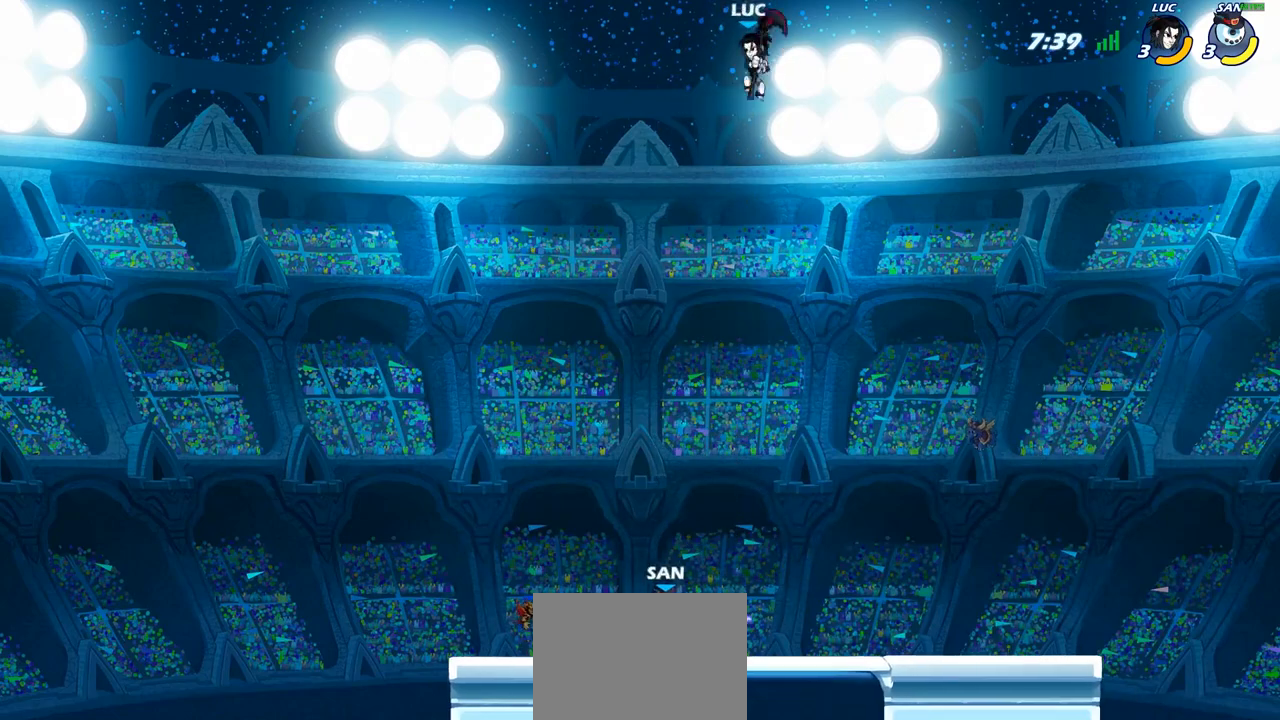
{"buttons": [], "left_stick": "down", "right_stick": "center", "events": [[250, "R1", "down"], [450, "left_stick", "down"], [483, "R1", "up"]]}
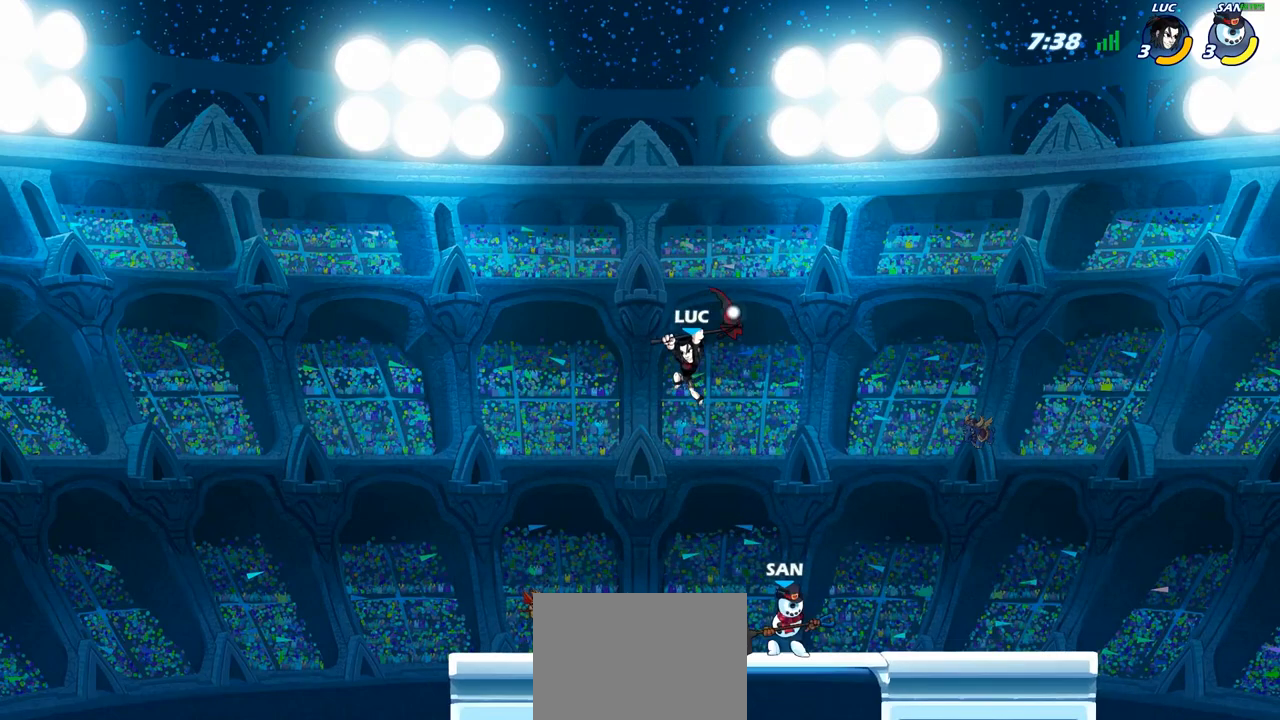
{"buttons": ["CROSS", "R1"], "left_stick": "left", "right_stick": "center", "events": [[100, "left_stick", "right"], [217, "left_stick", "center"], [350, "left_stick", "left"], [400, "CROSS", "down"], [467, "R1", "down"]]}
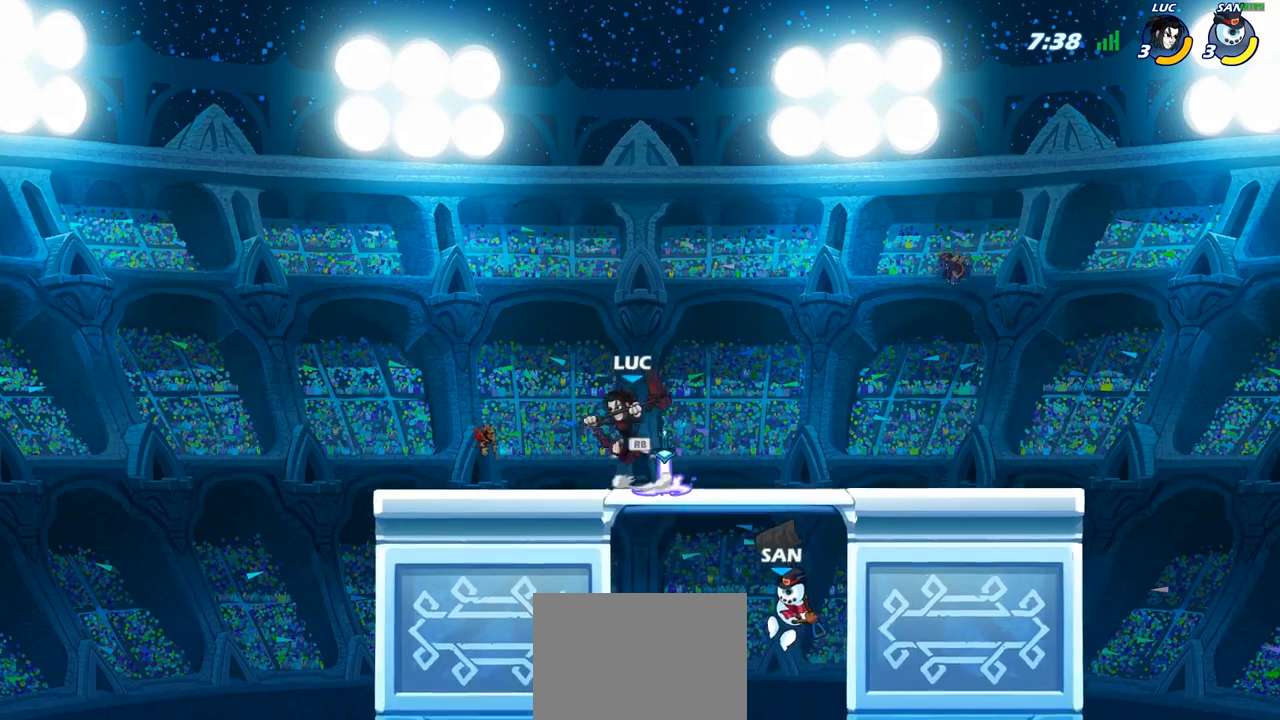
{"buttons": [], "left_stick": "right", "right_stick": "center", "events": [[50, "CROSS", "up"], [117, "R1", "up"], [267, "left_stick", "down"], [450, "left_stick", "right"]]}
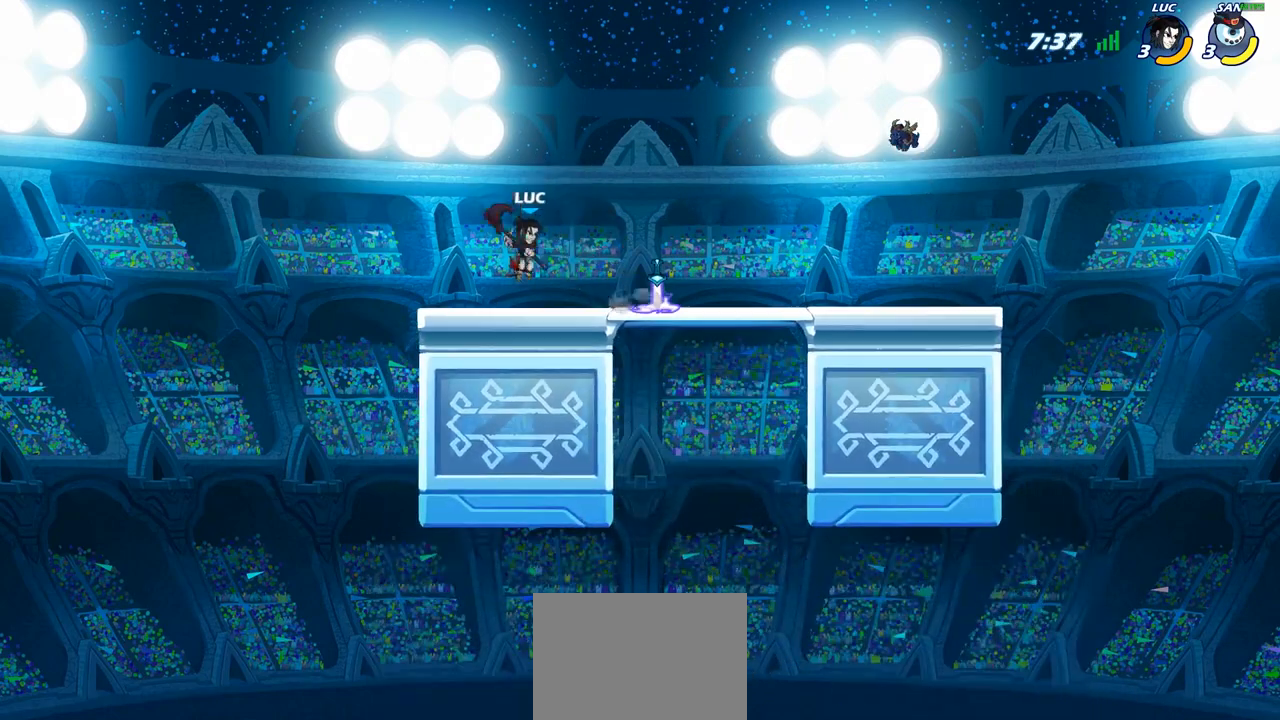
{"buttons": ["CIRCLE"], "left_stick": "down", "right_stick": "center", "events": [[150, "R2", "down"], [183, "CROSS", "down"], [233, "R2", "up"], [233, "left_stick", "down"], [283, "CIRCLE", "down"], [300, "CROSS", "up"]]}
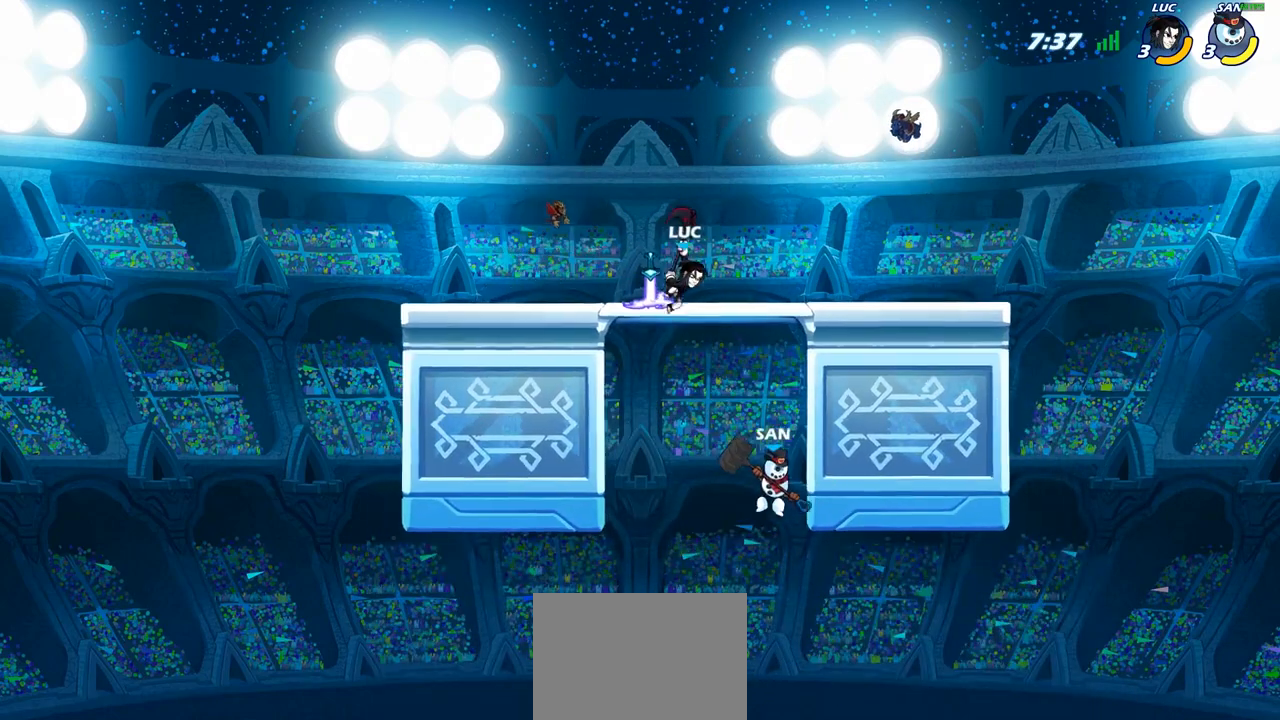
{"buttons": [], "left_stick": "center", "right_stick": "center", "events": [[100, "CIRCLE", "up"], [167, "left_stick", "center"]]}
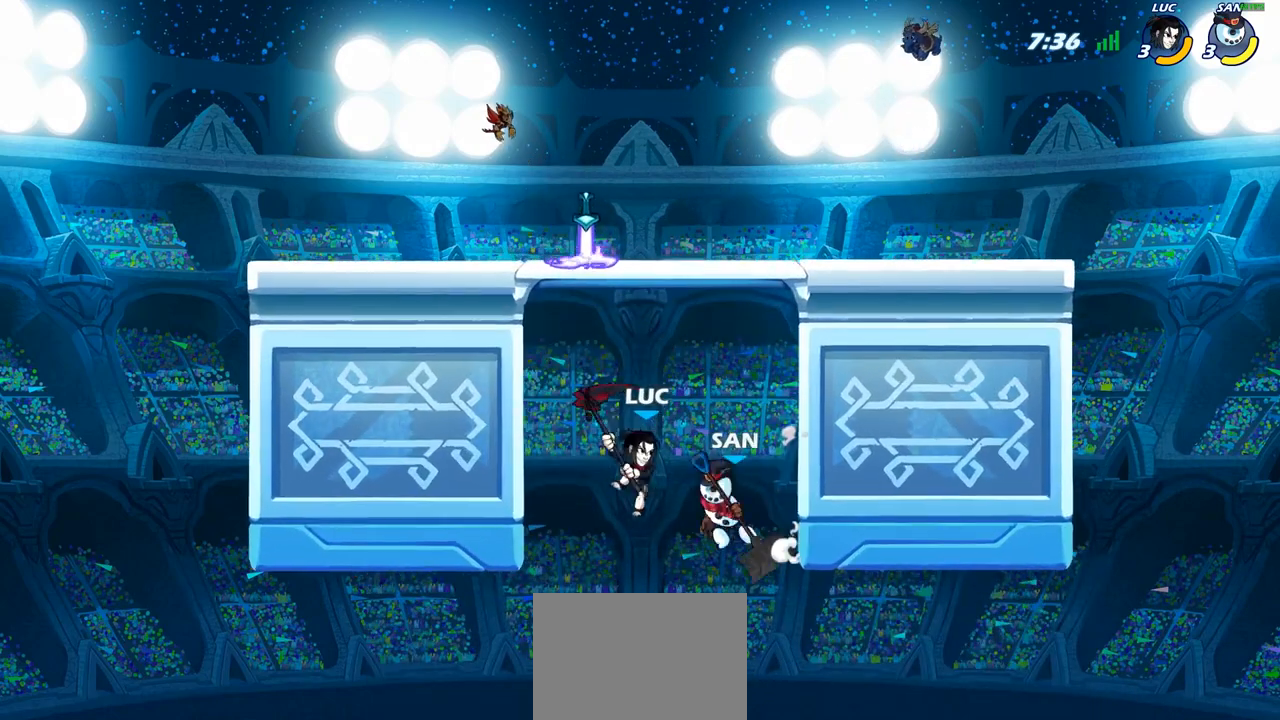
{"buttons": [], "left_stick": "right", "right_stick": "center", "events": [[17, "left_stick", "right"], [67, "CIRCLE", "down"], [150, "CIRCLE", "up"], [150, "left_stick", "center"], [433, "left_stick", "right"]]}
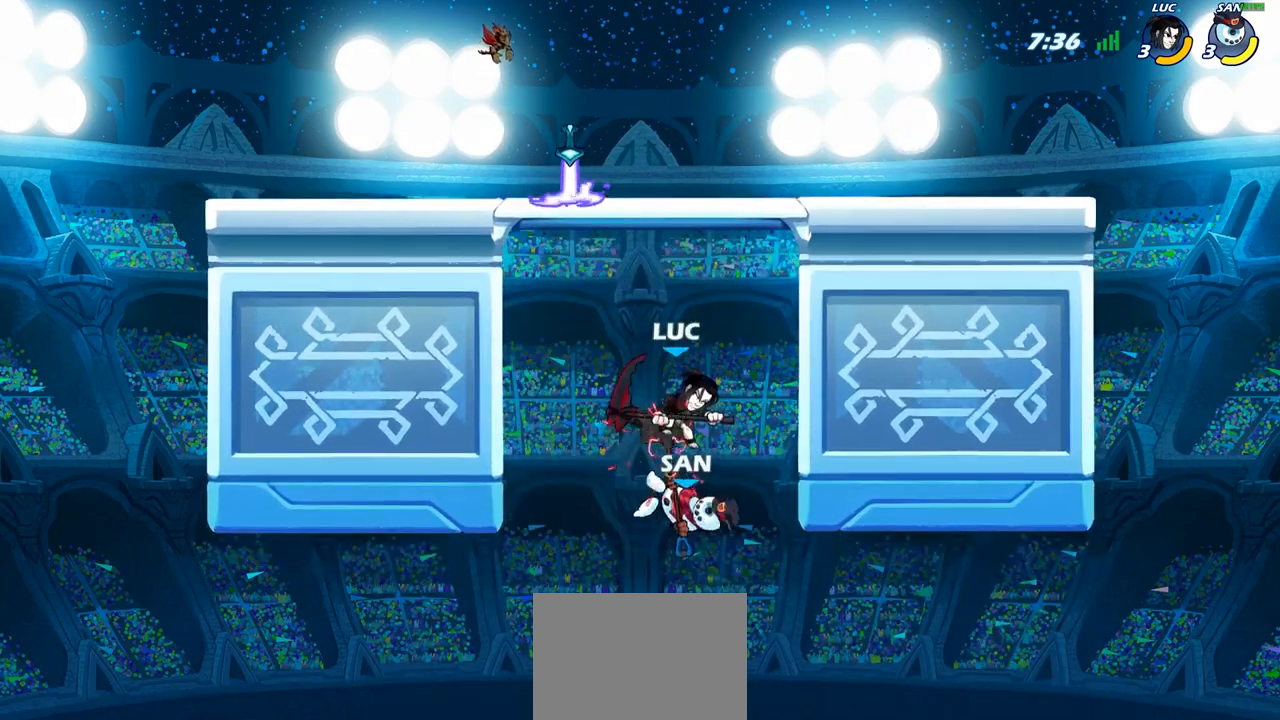
{"buttons": ["CROSS"], "left_stick": "up-left", "right_stick": "center", "events": [[17, "left_stick", "up-right"], [117, "left_stick", "center"], [250, "left_stick", "up-left"], [383, "CROSS", "down"]]}
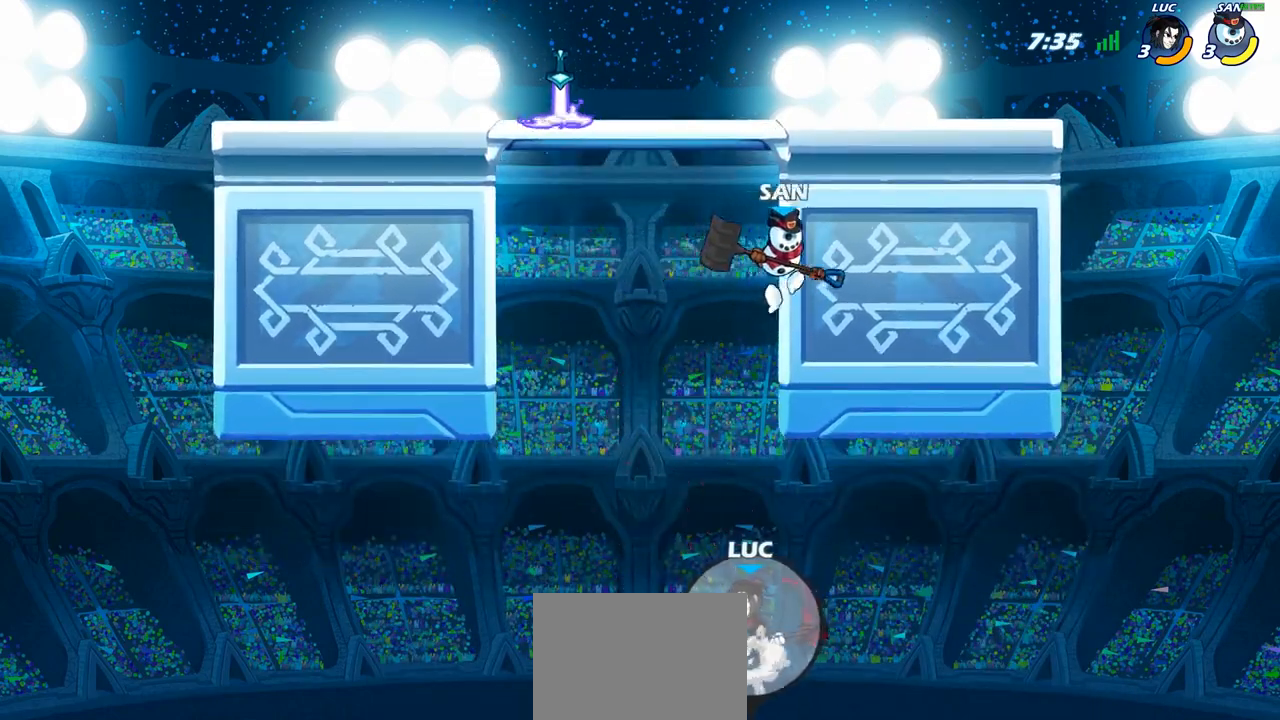
{"buttons": ["R2"], "left_stick": "up", "right_stick": "center", "events": [[233, "CROSS", "up"], [450, "left_stick", "up"], [500, "R2", "down"]]}
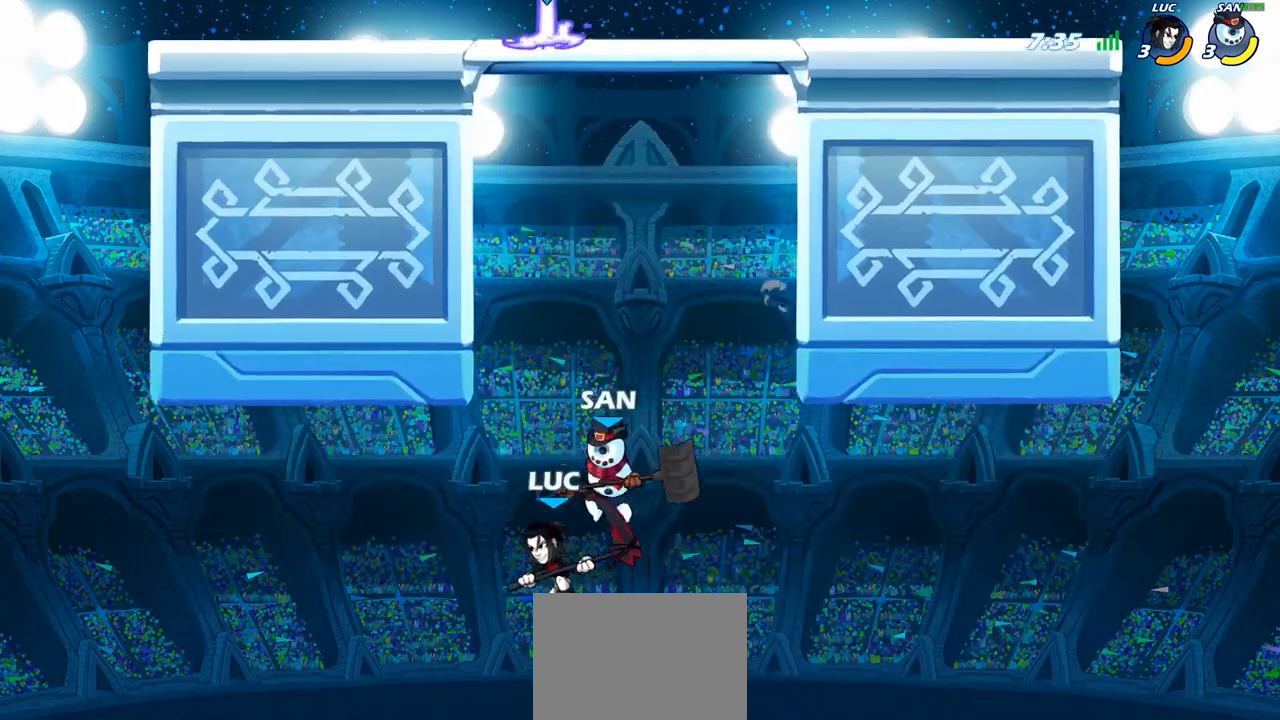
{"buttons": ["CROSS"], "left_stick": "up-left", "right_stick": "center", "events": [[333, "R2", "up"], [350, "CROSS", "down"], [467, "left_stick", "up-left"]]}
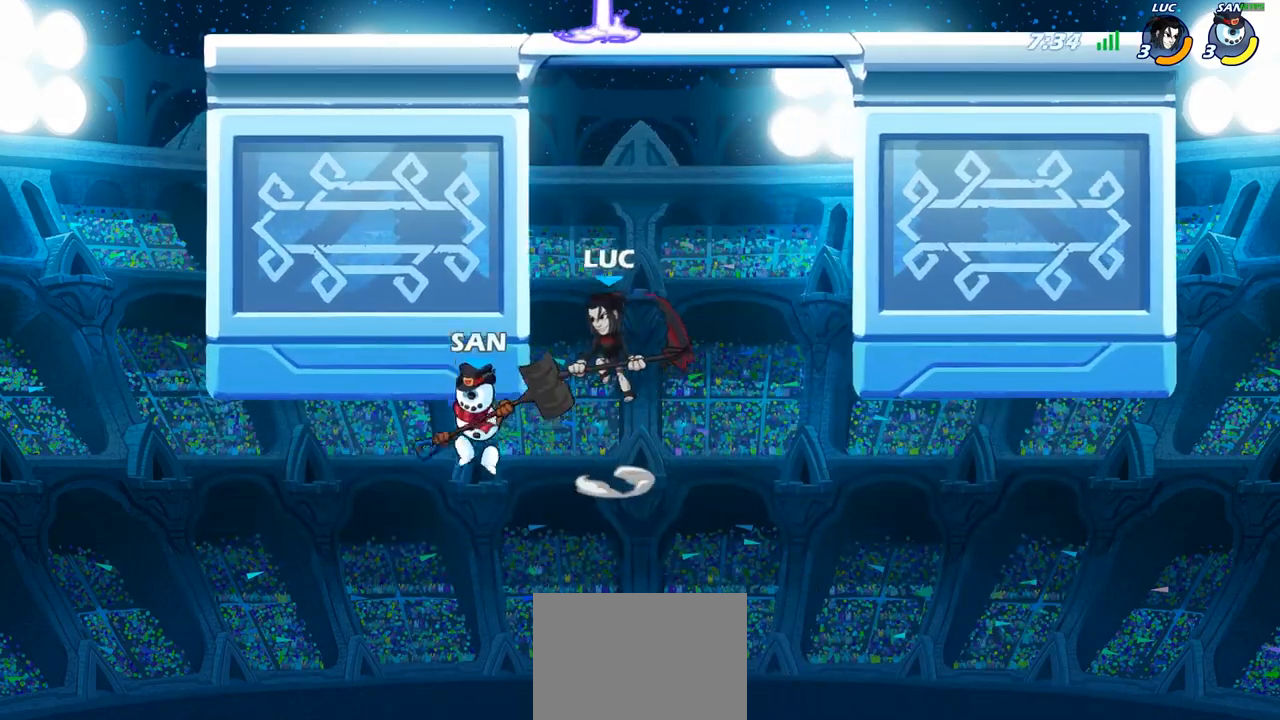
{"buttons": [], "left_stick": "up-left", "right_stick": "center", "events": [[33, "CROSS", "up"], [200, "left_stick", "left"], [350, "CROSS", "down"], [383, "left_stick", "up"], [500, "CROSS", "up"], [500, "left_stick", "up-left"]]}